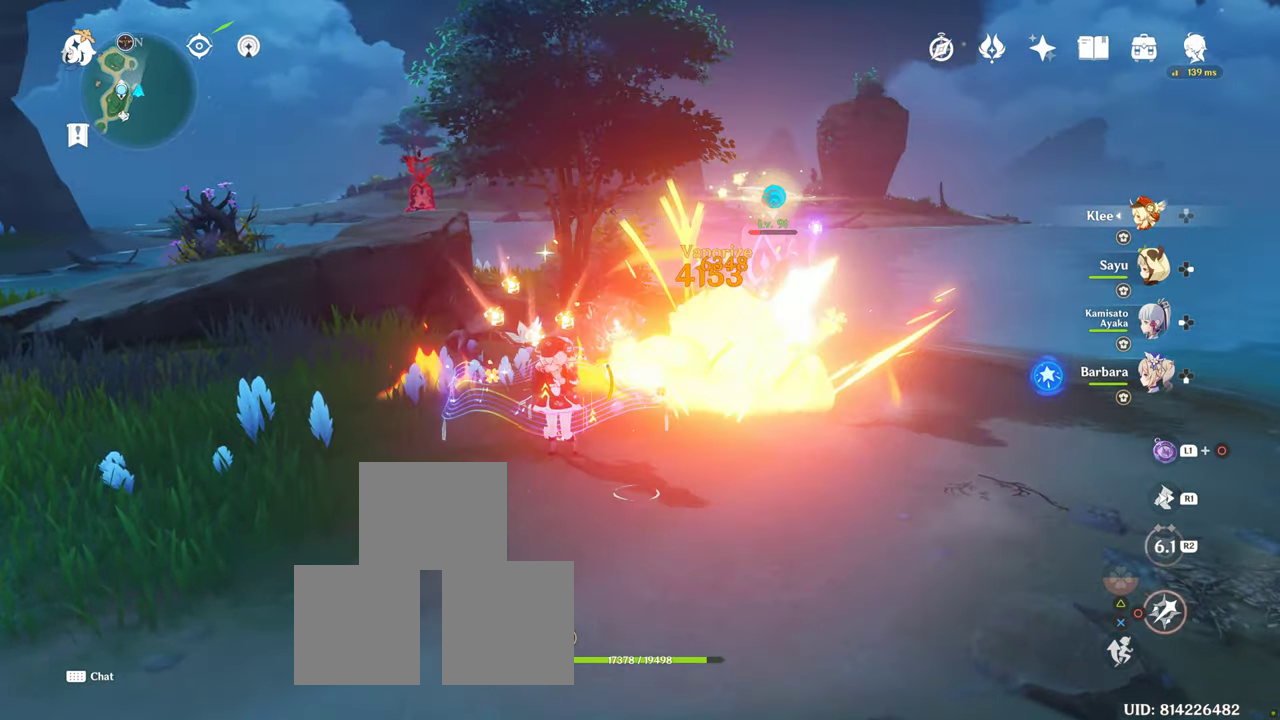
Gameplay with a controller (PlayStation layout); each line is a JSON object with the inputs held at the frame after it. "button_events" lists button changes between this image and that frame as [ms after this image, input, new state], when the widget could be followed in between (sticks are given only as held states). Not read: L3 R3.
{"buttons": ["CIRCLE"], "left_stick": "up-right", "right_stick": "center"}
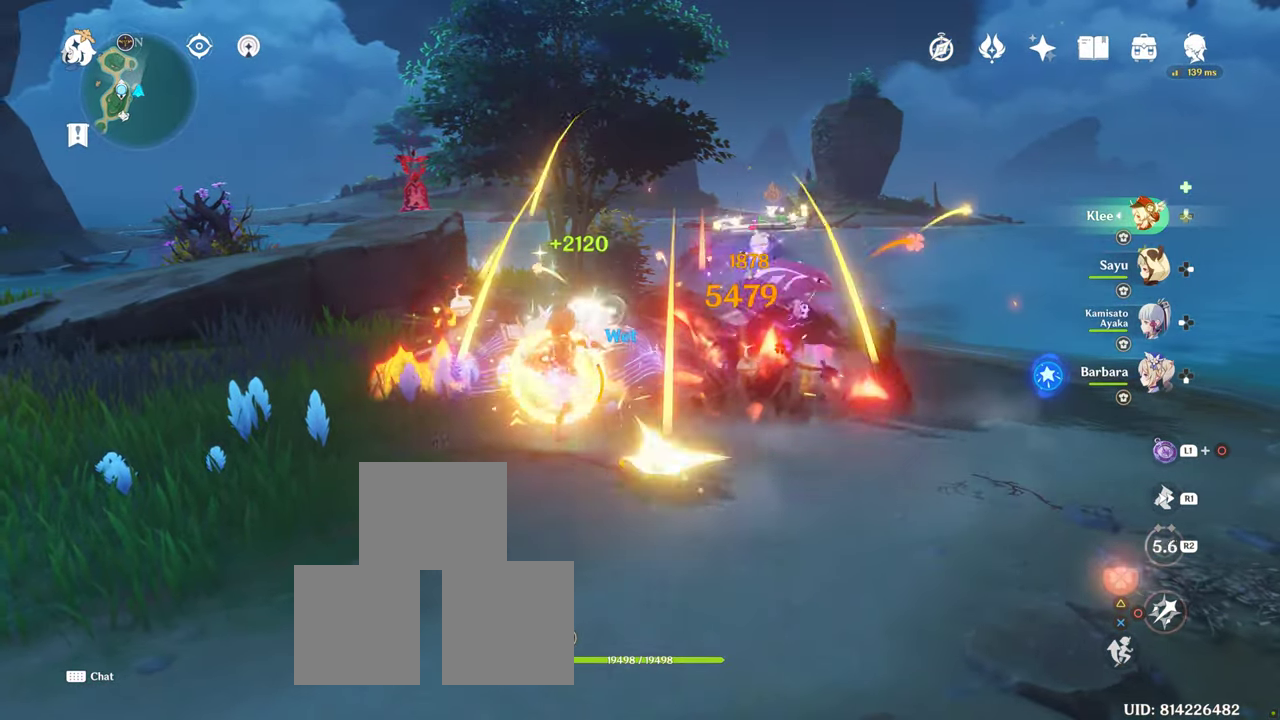
{"buttons": ["CIRCLE"], "left_stick": "up-right", "right_stick": "center", "button_events": [[50, "CIRCLE", "up"], [150, "CIRCLE", "down"], [200, "CIRCLE", "up"], [300, "CIRCLE", "down"], [367, "CIRCLE", "up"], [467, "CIRCLE", "down"]]}
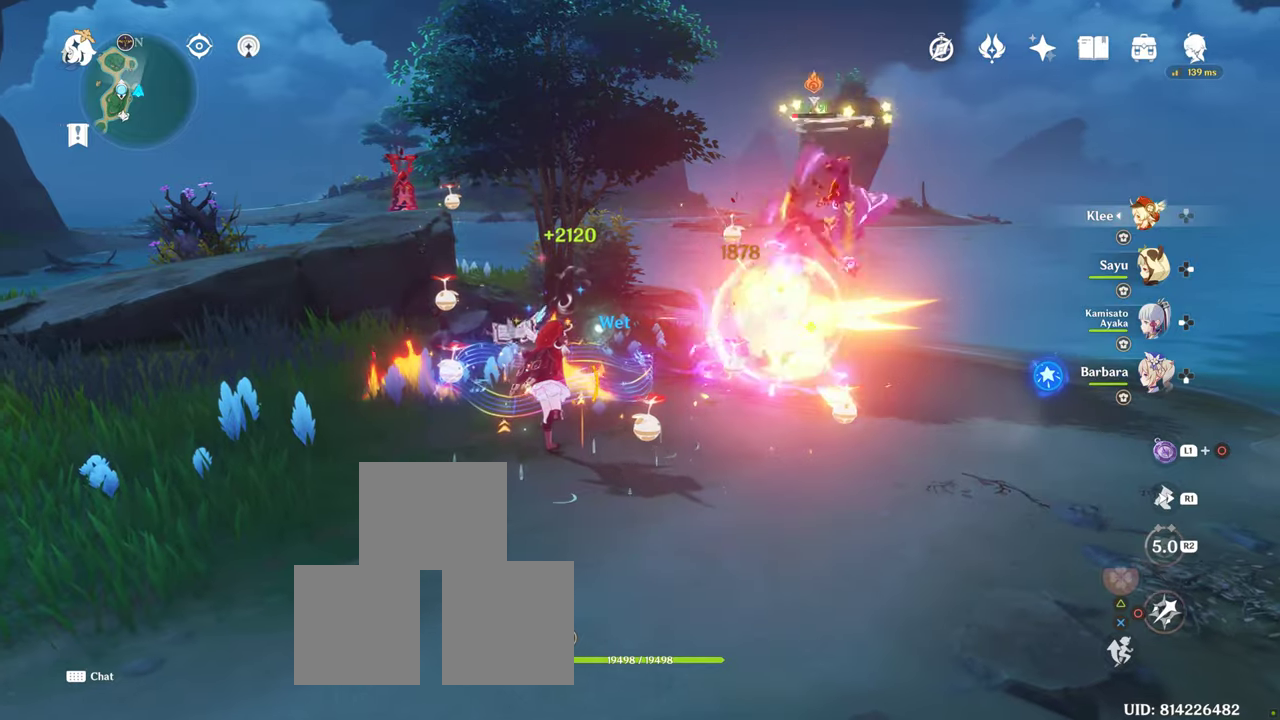
{"buttons": [], "left_stick": "up-right", "right_stick": "center", "button_events": [[50, "CIRCLE", "up"]]}
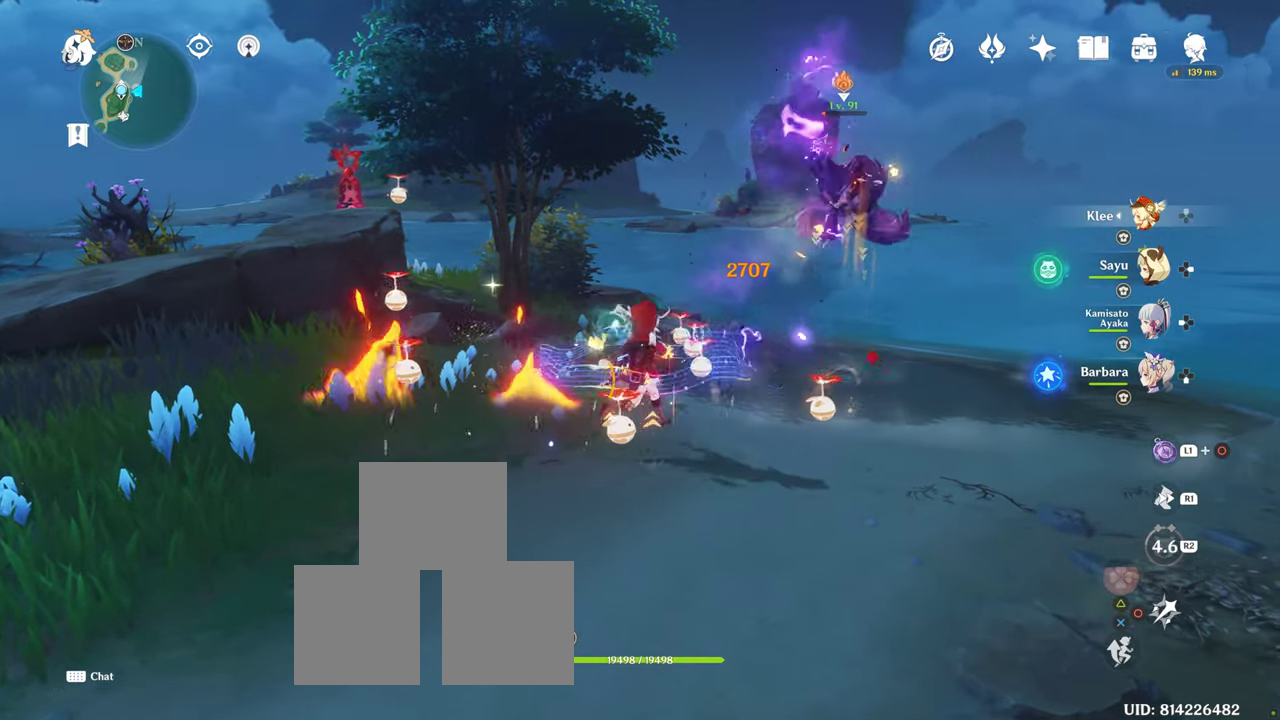
{"buttons": [], "left_stick": "up-right", "right_stick": "center", "button_events": [[200, "R1", "down"], [367, "R1", "up"]]}
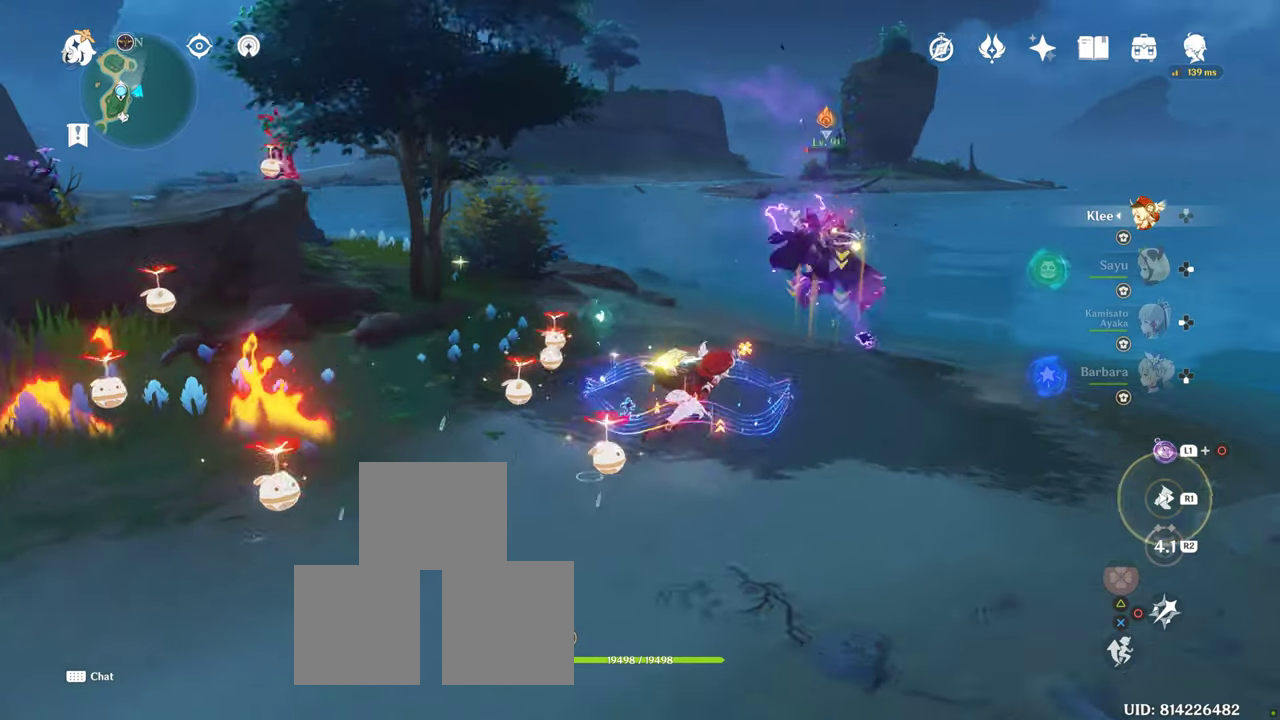
{"buttons": [], "left_stick": "center", "right_stick": "center", "button_events": [[84, "CIRCLE", "down"], [134, "CIRCLE", "up"], [217, "CIRCLE", "down"], [300, "CIRCLE", "up"], [367, "CIRCLE", "down"], [450, "CIRCLE", "up"]]}